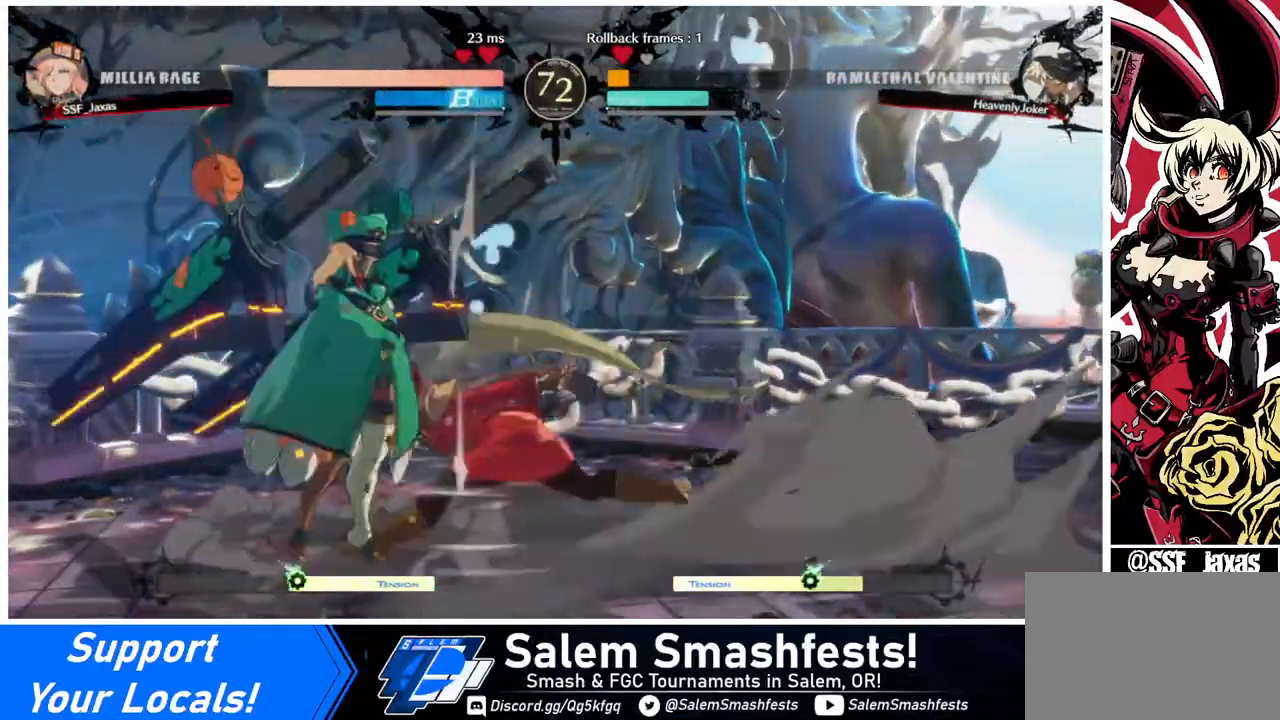
Gameplay with a controller (arcade stick); each line is a JSON object with the inputs held at the frame after it. "events" lists button and stick changes between this image and that frame as [ms after this image, input, new state], when the widget could be followed in between. Not read: L3 R3.
{"buttons": [], "events": [[40, "R2", "down"], [160, "R2", "up"], [280, "DPAD_LEFT", "up"]]}
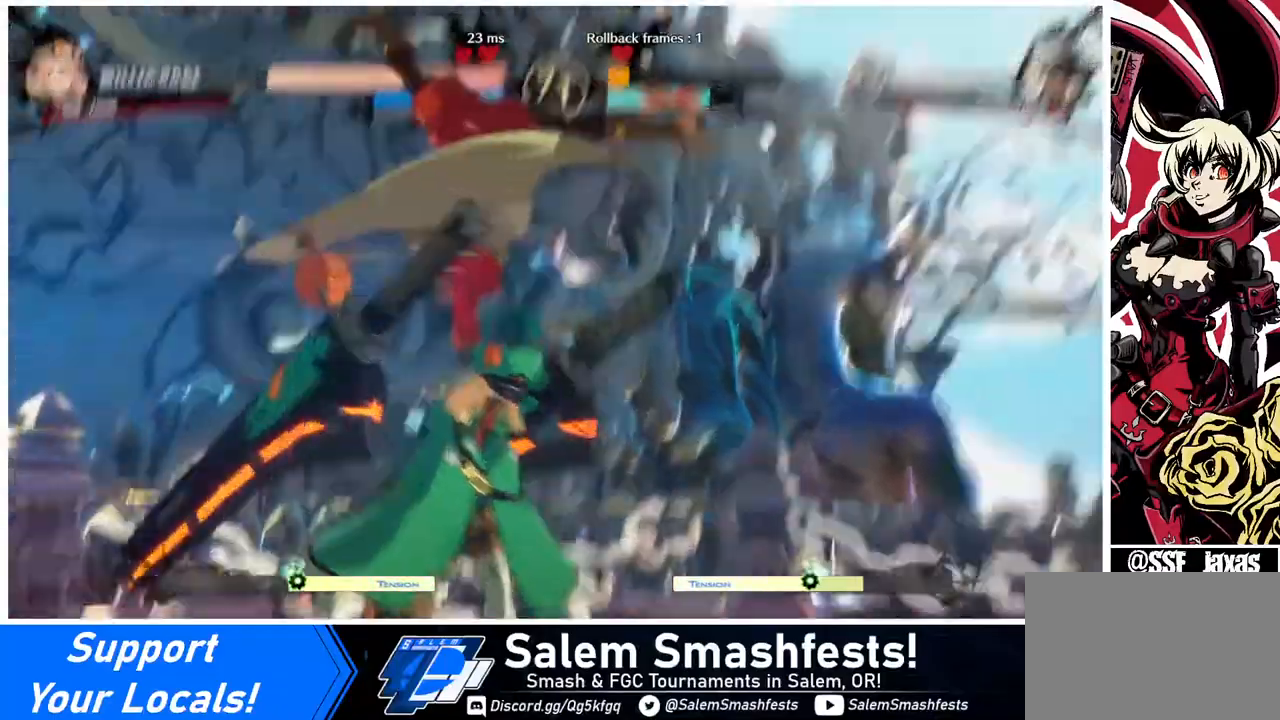
{"buttons": ["DPAD_UP"], "events": [[400, "CIRCLE", "down"], [400, "DPAD_UP", "down"], [400, "L1", "down"], [480, "L1", "up"], [520, "CIRCLE", "up"]]}
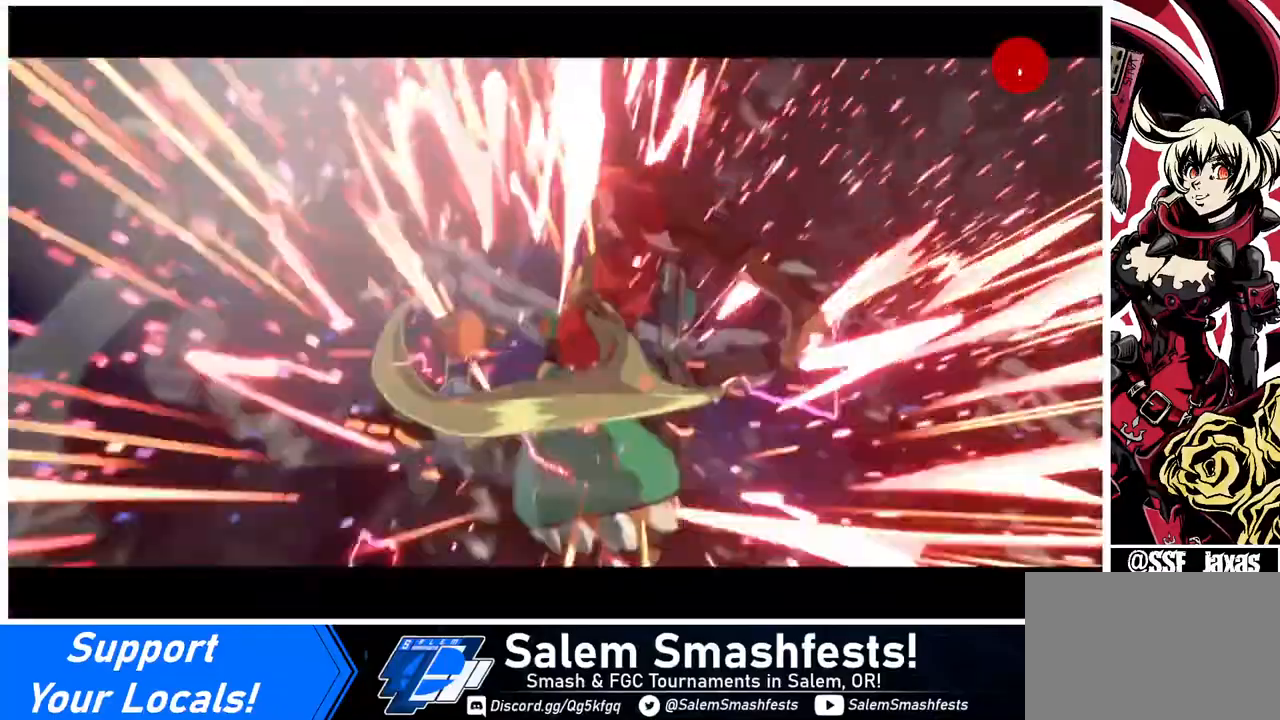
{"buttons": [], "events": [[40, "DPAD_UP", "up"]]}
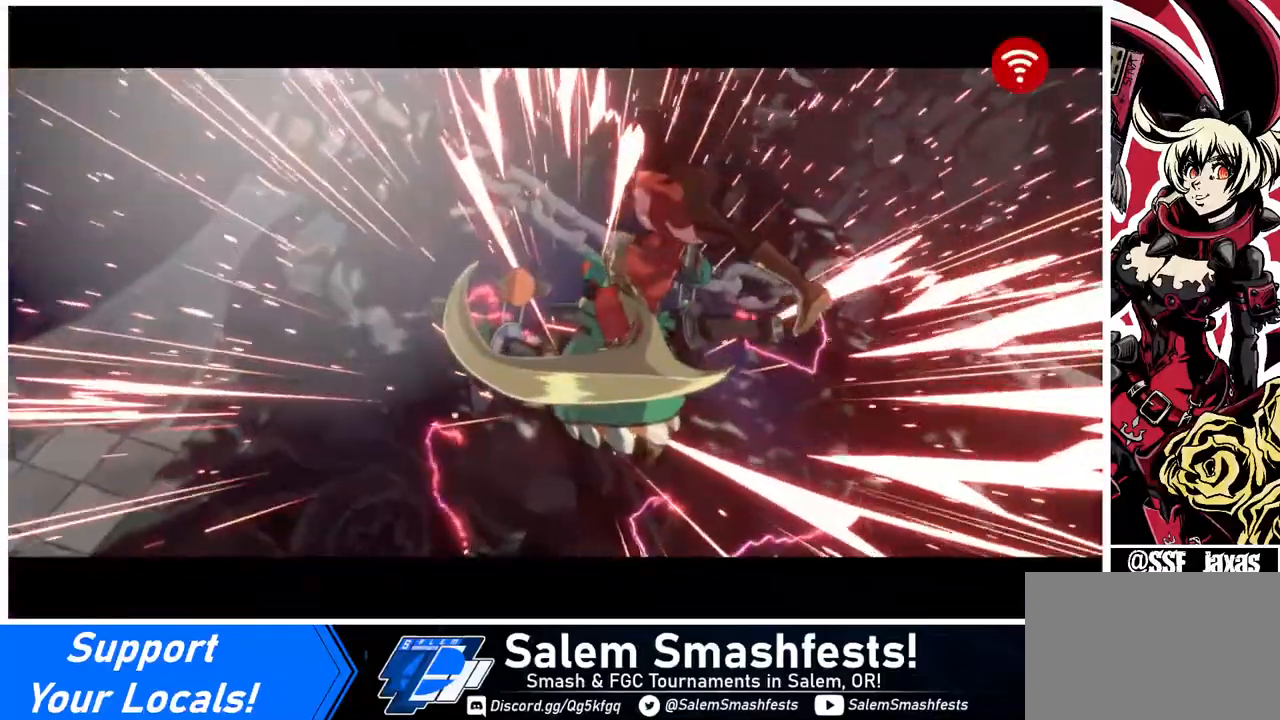
{"buttons": [], "events": []}
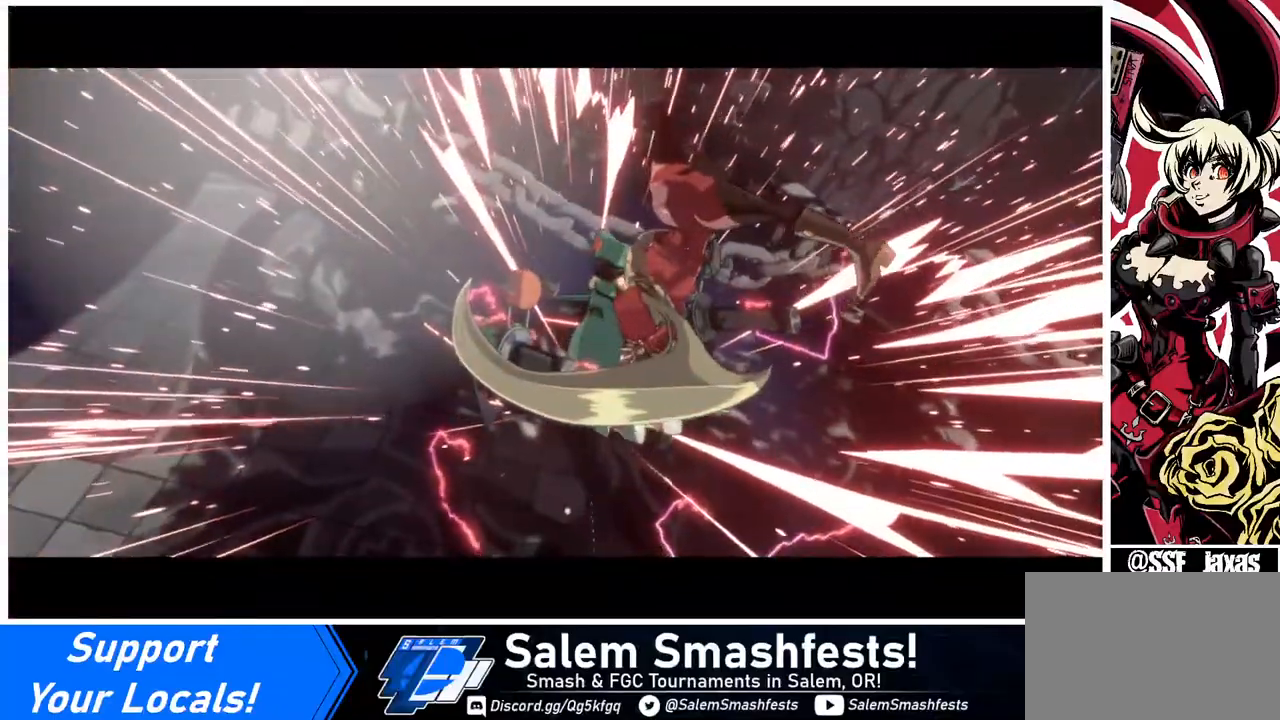
{"buttons": [], "events": []}
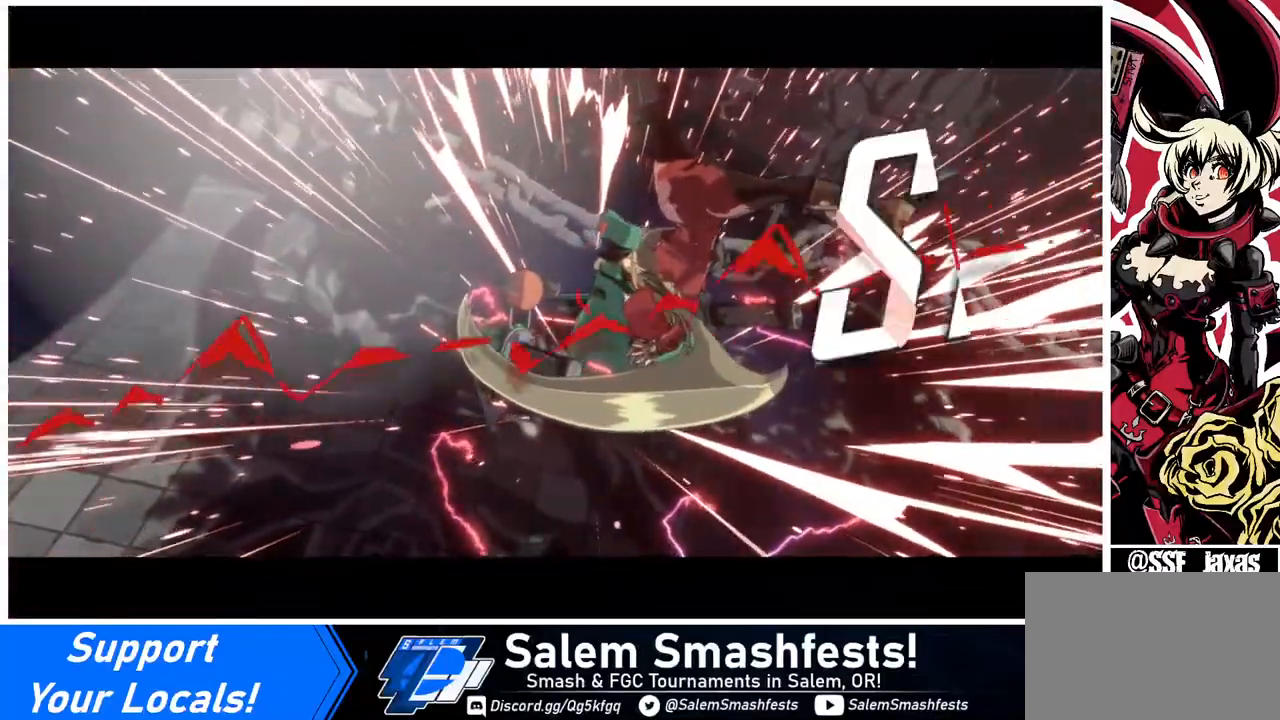
{"buttons": [], "events": []}
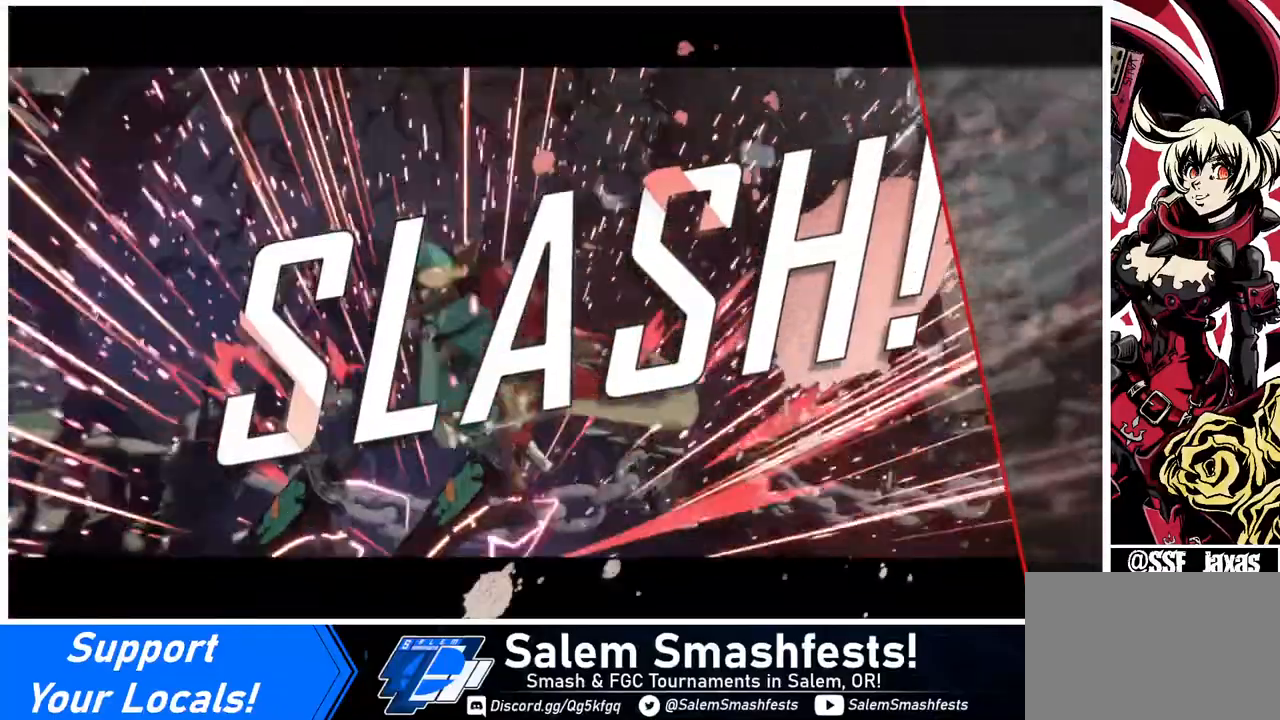
{"buttons": [], "events": []}
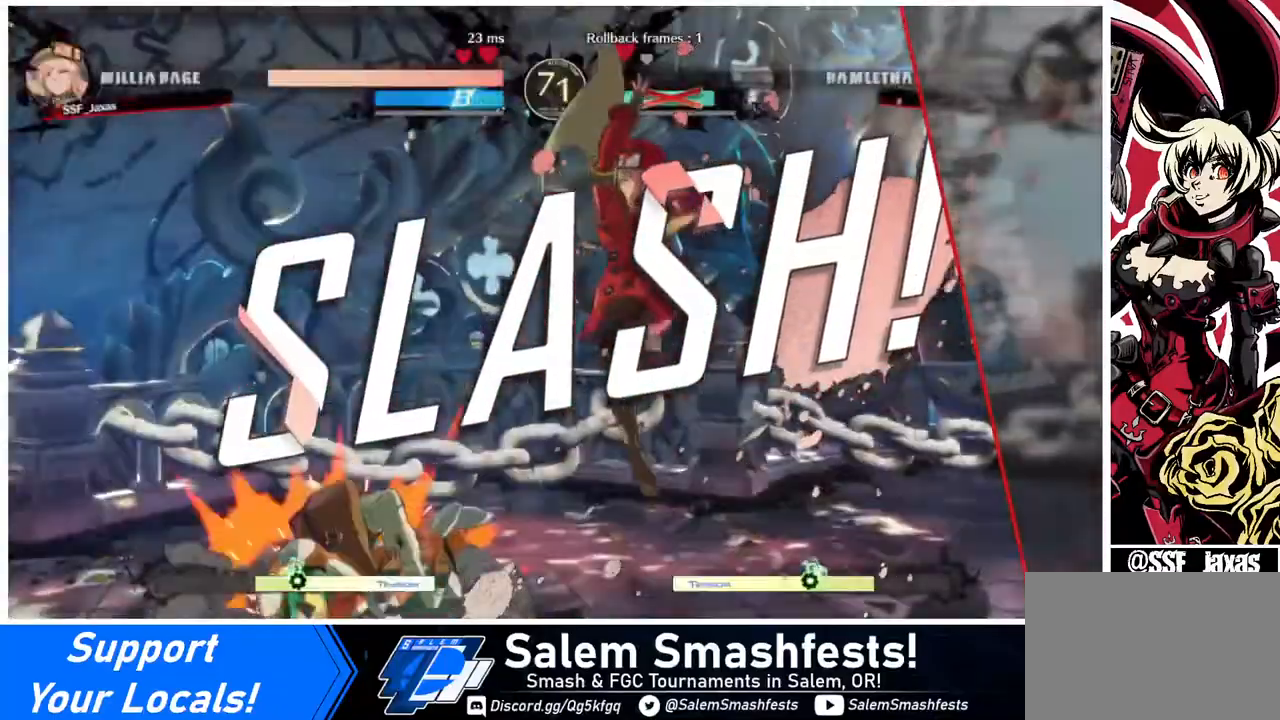
{"buttons": [], "events": []}
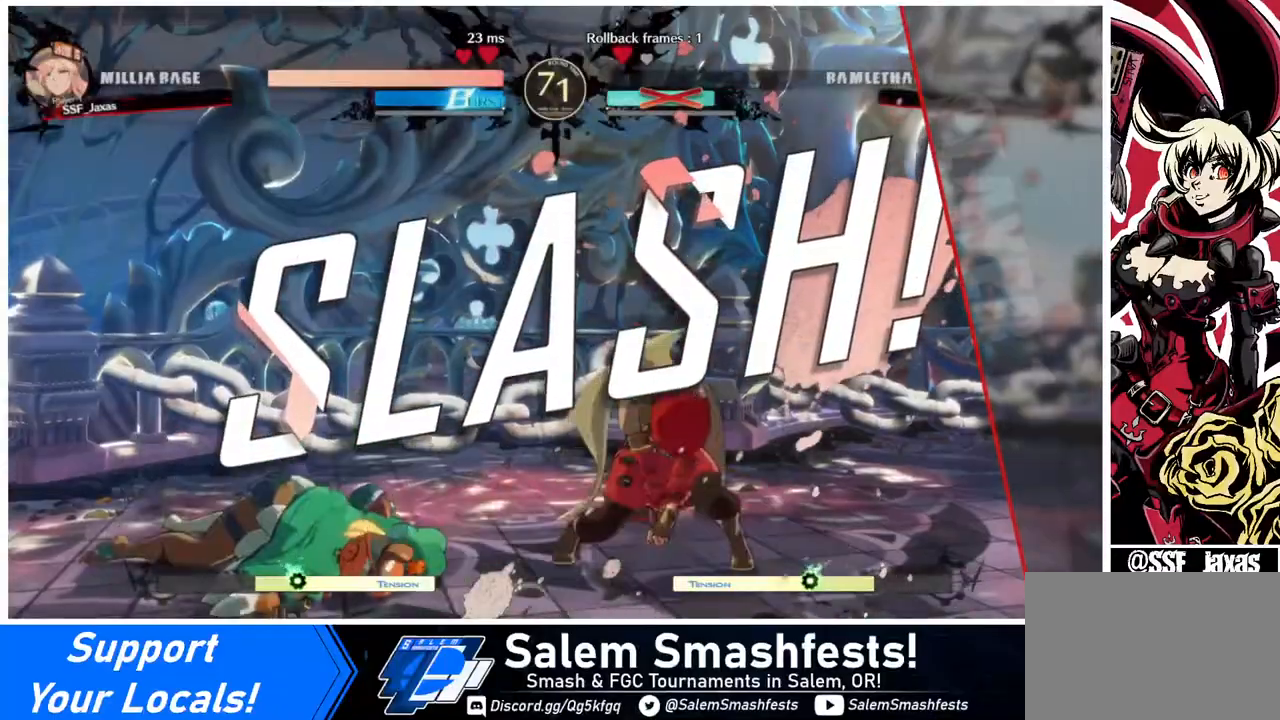
{"buttons": [], "events": []}
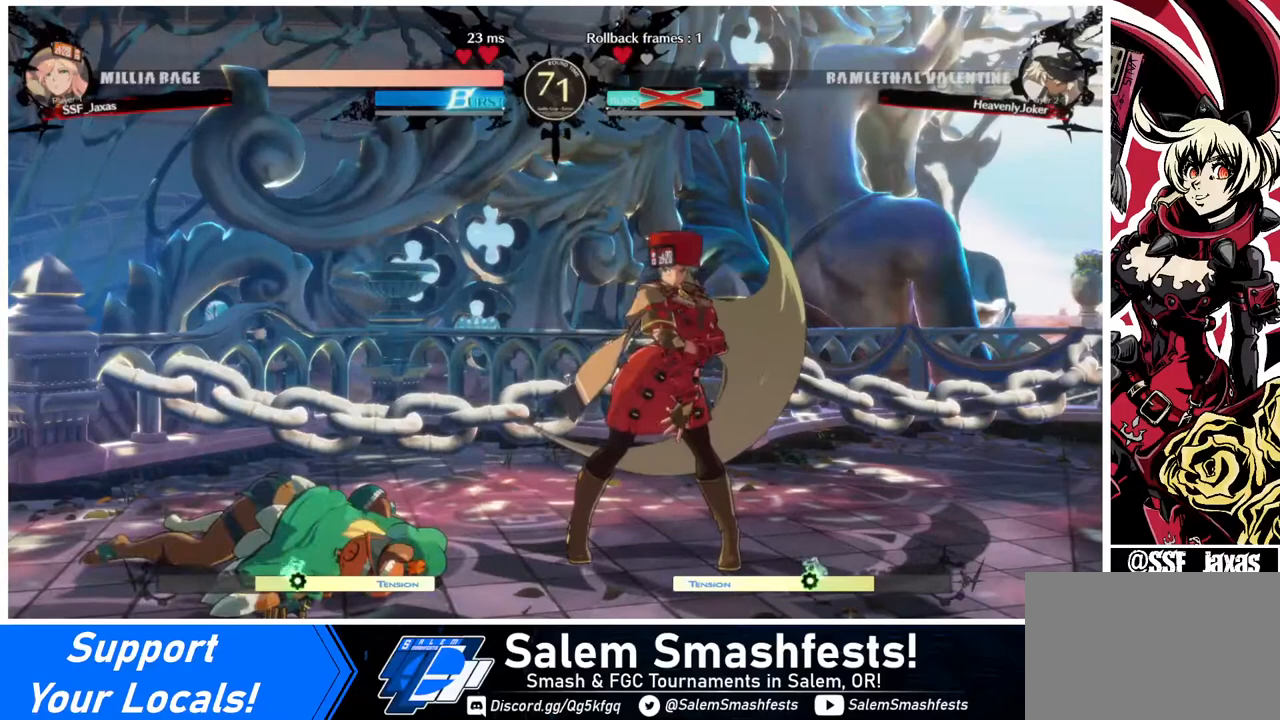
{"buttons": [], "events": []}
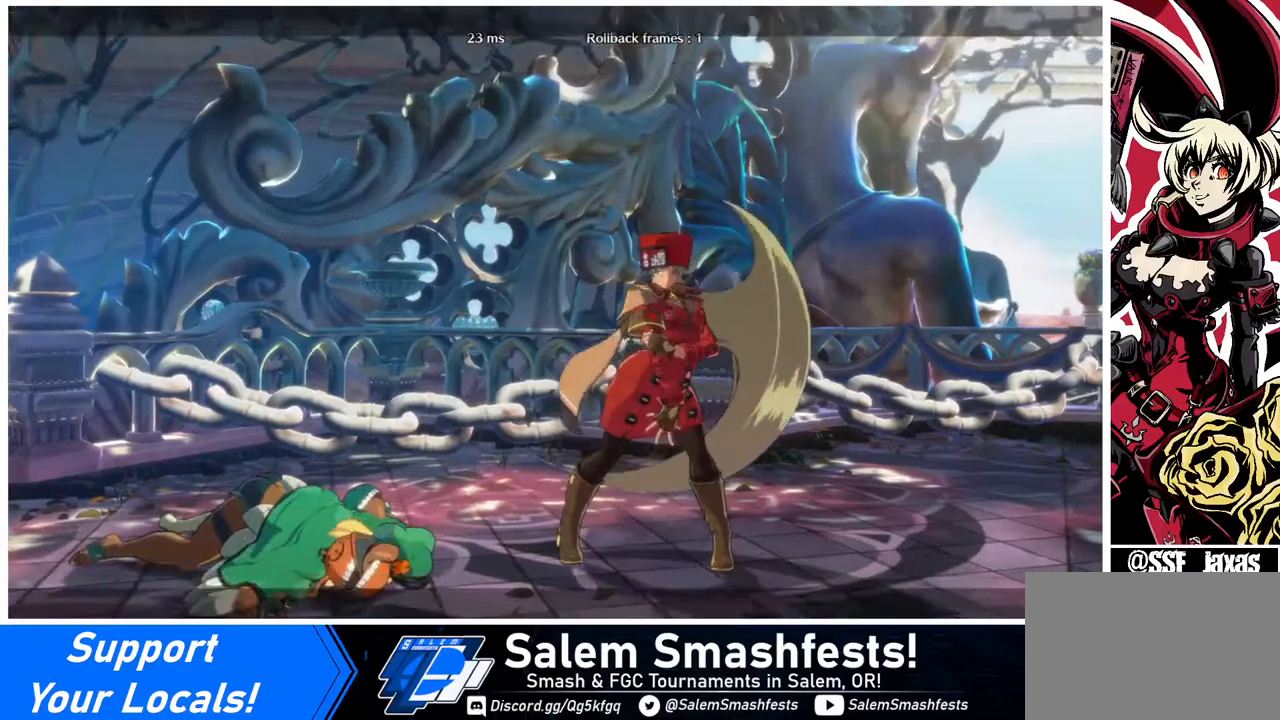
{"buttons": [], "events": []}
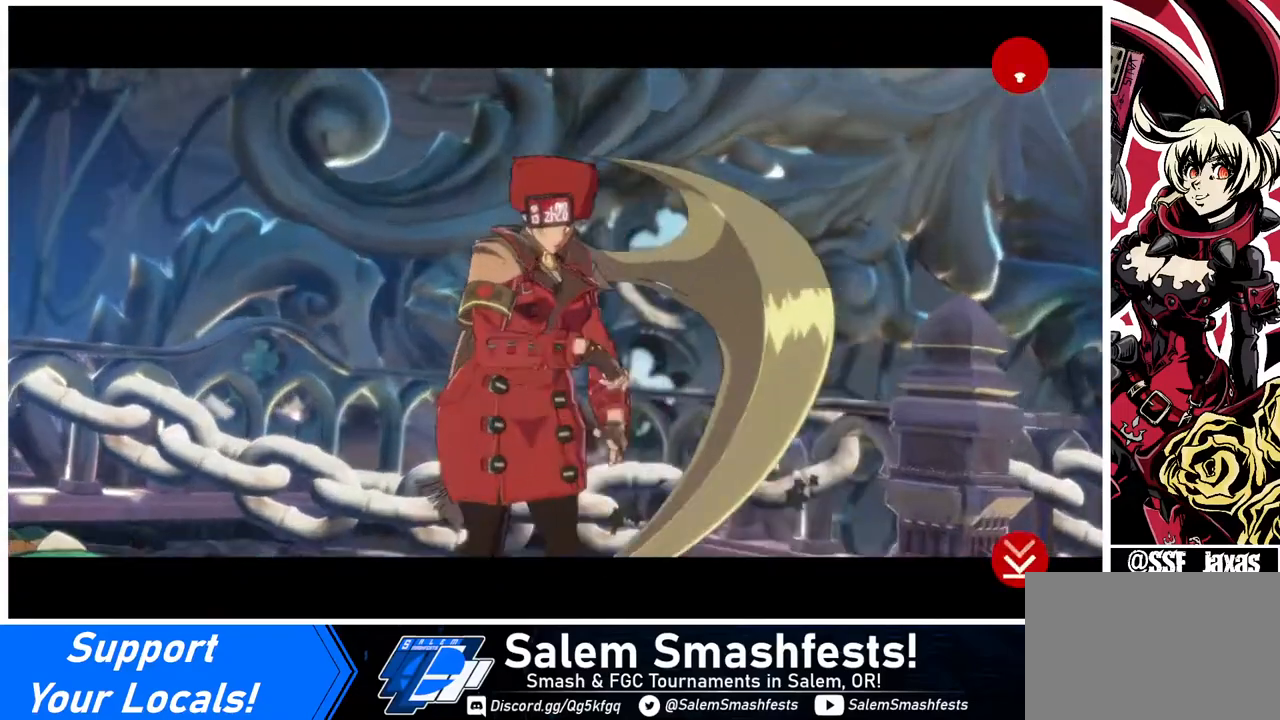
{"buttons": [], "events": []}
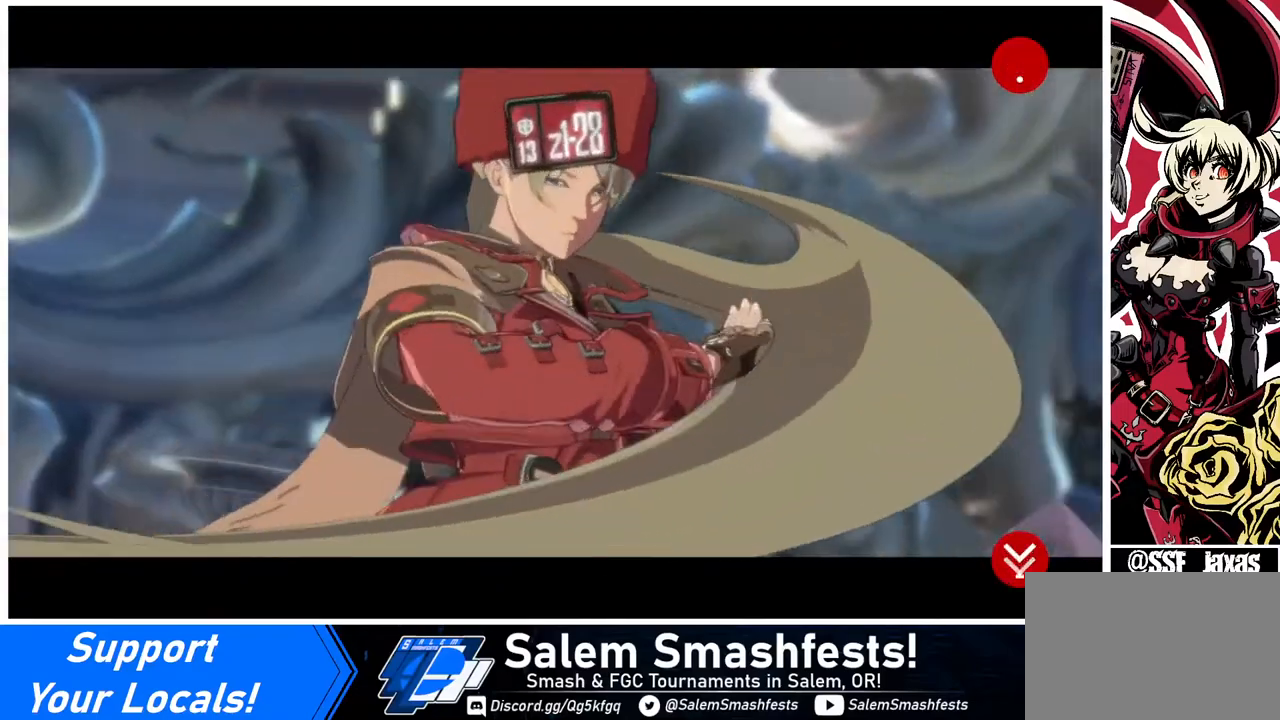
{"buttons": [], "events": []}
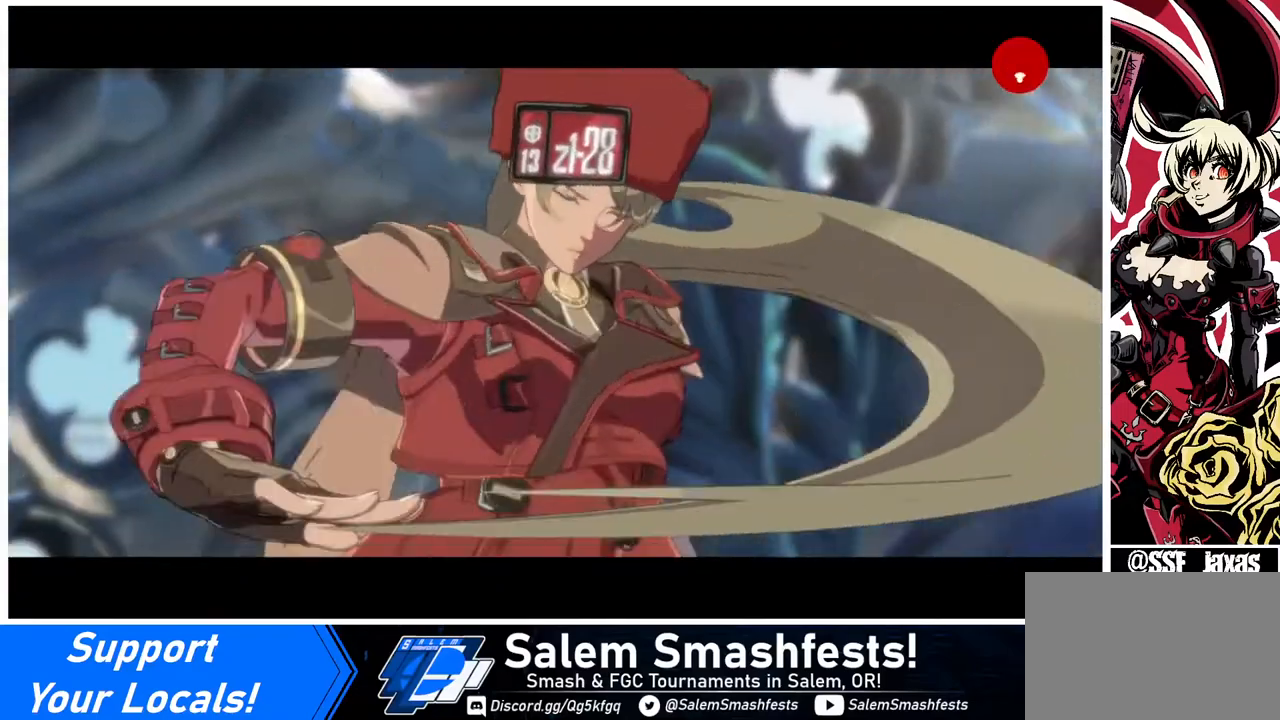
{"buttons": [], "events": [[240, "CROSS", "down"], [440, "CROSS", "up"]]}
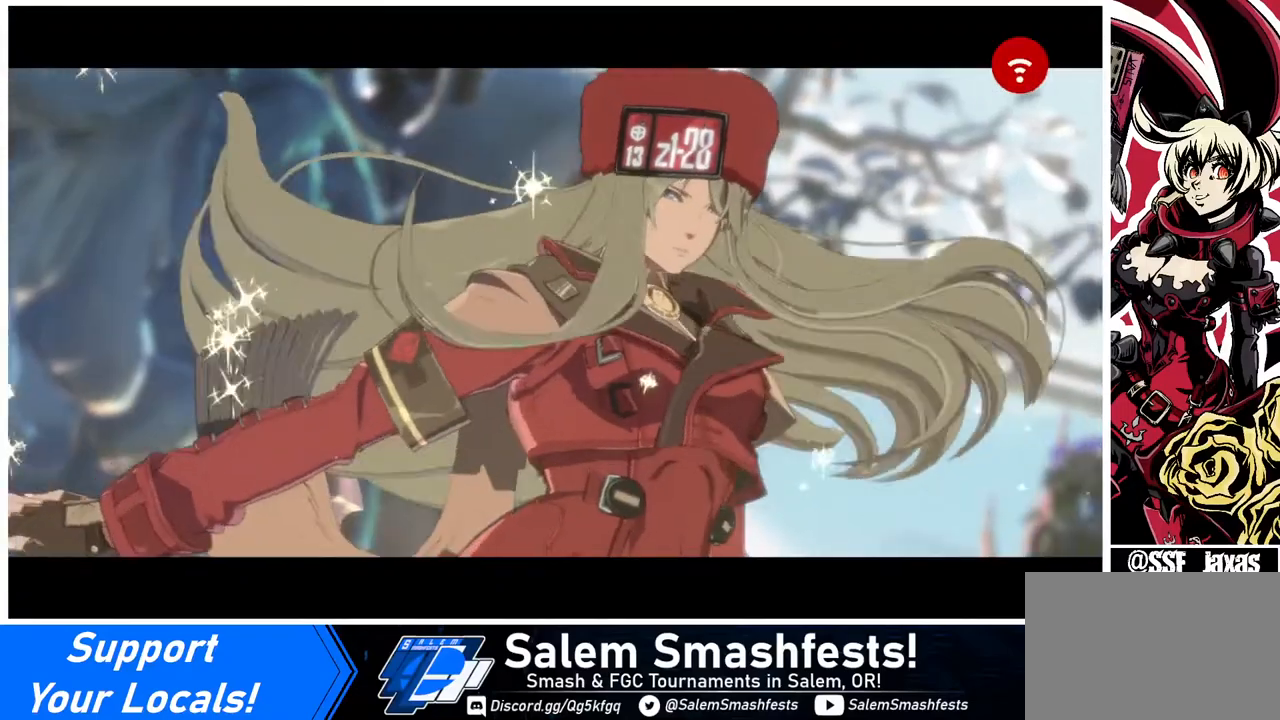
{"buttons": ["CROSS"], "events": [[400, "CROSS", "down"]]}
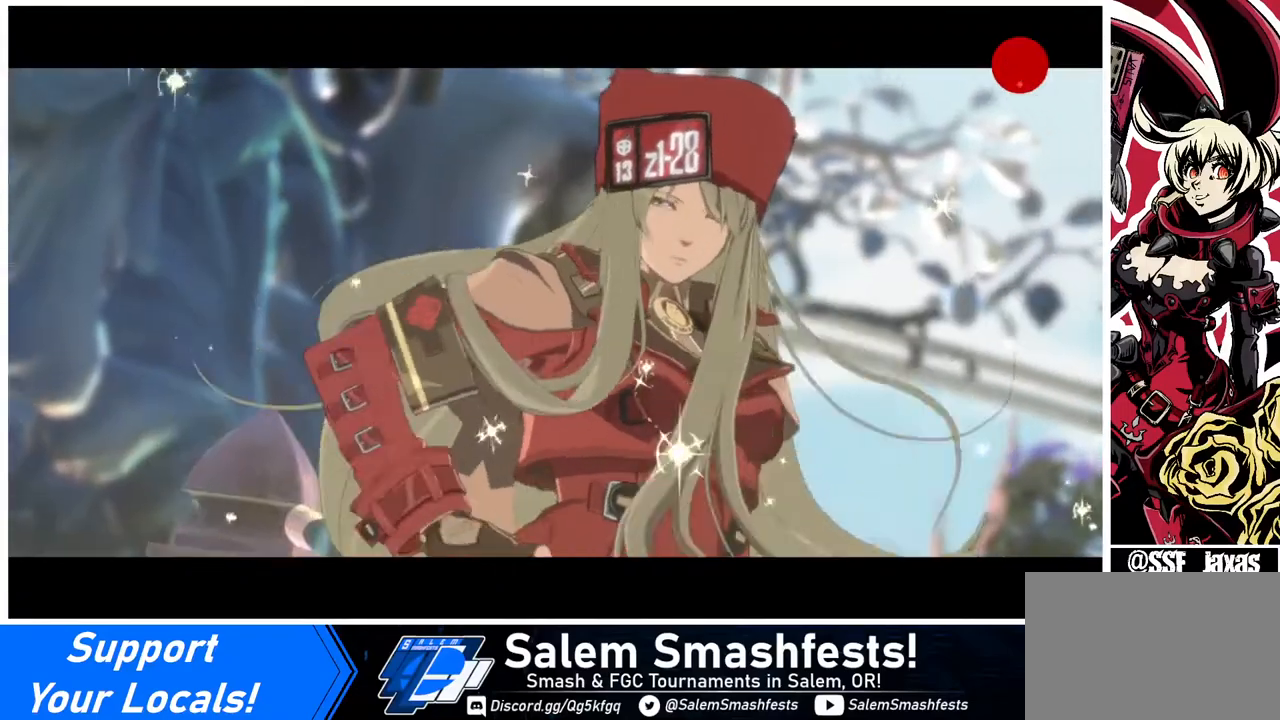
{"buttons": [], "events": [[40, "CROSS", "up"], [400, "CROSS", "down"], [480, "CROSS", "up"]]}
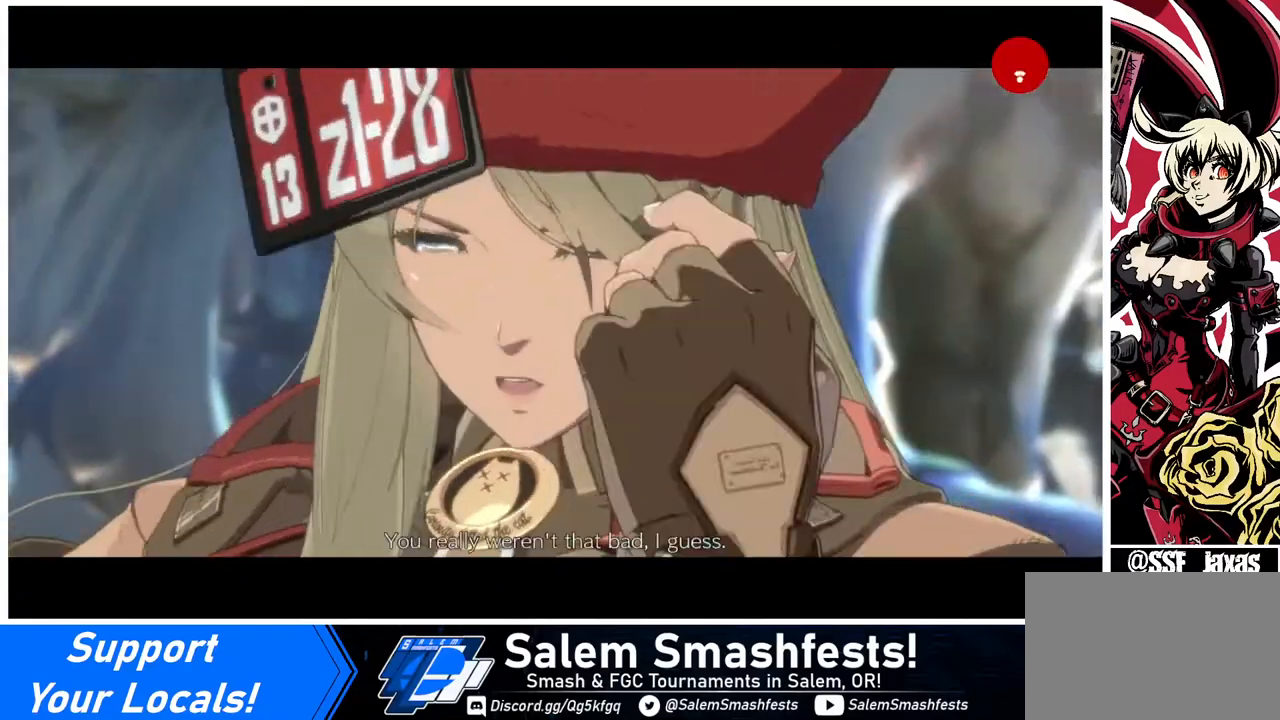
{"buttons": [], "events": [[280, "CROSS", "down"], [400, "CROSS", "up"]]}
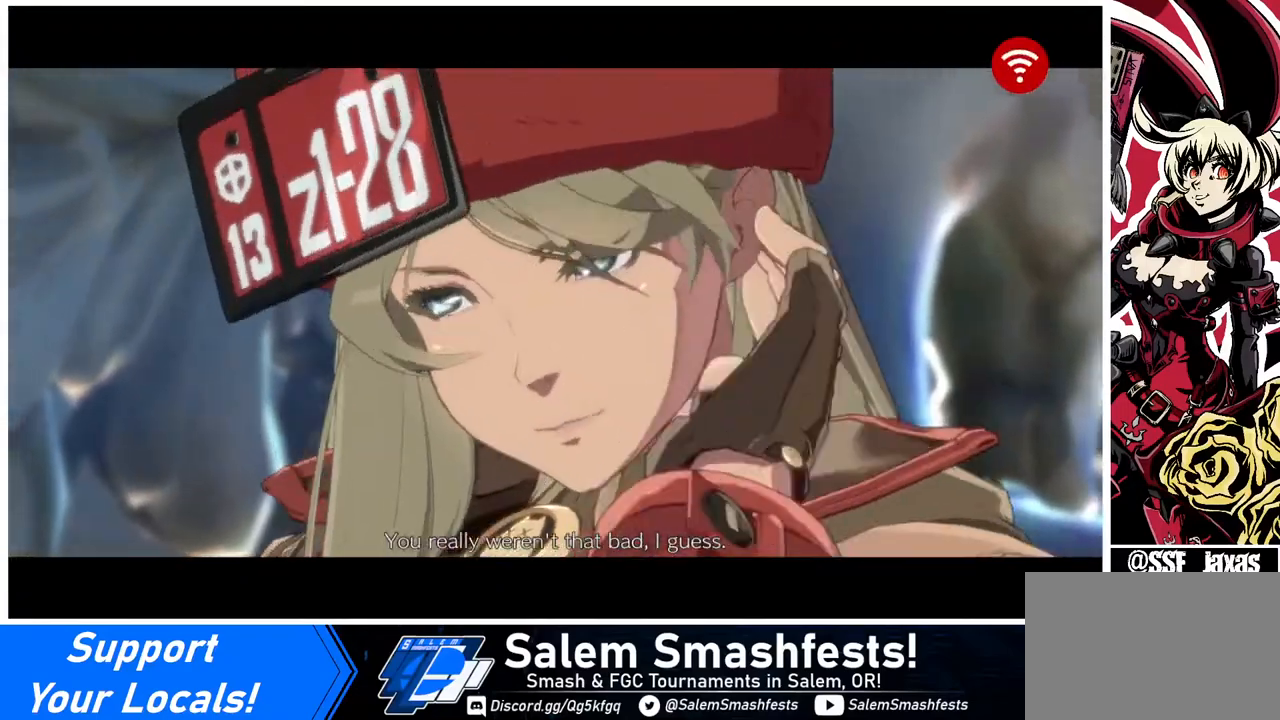
{"buttons": ["CROSS"], "events": [[160, "CROSS", "down"], [240, "CROSS", "up"], [440, "CROSS", "down"]]}
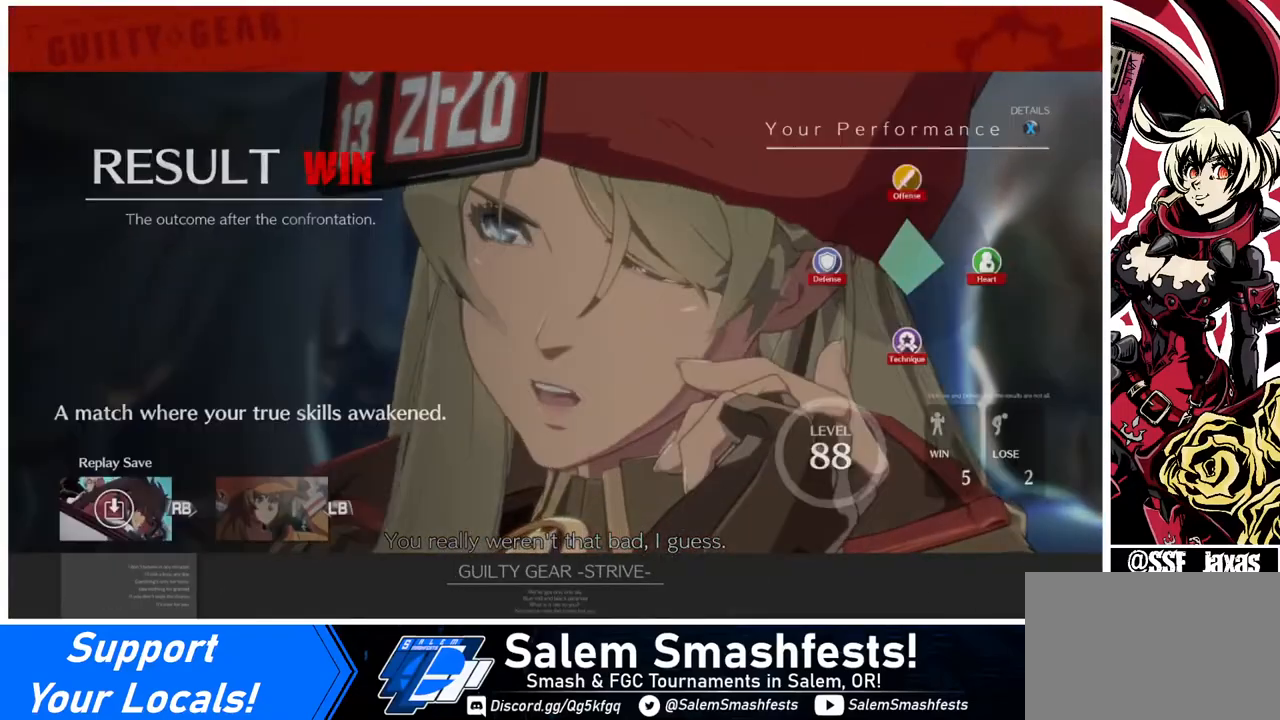
{"buttons": [], "events": [[40, "CROSS", "up"], [200, "CROSS", "down"], [240, "CROSS", "up"]]}
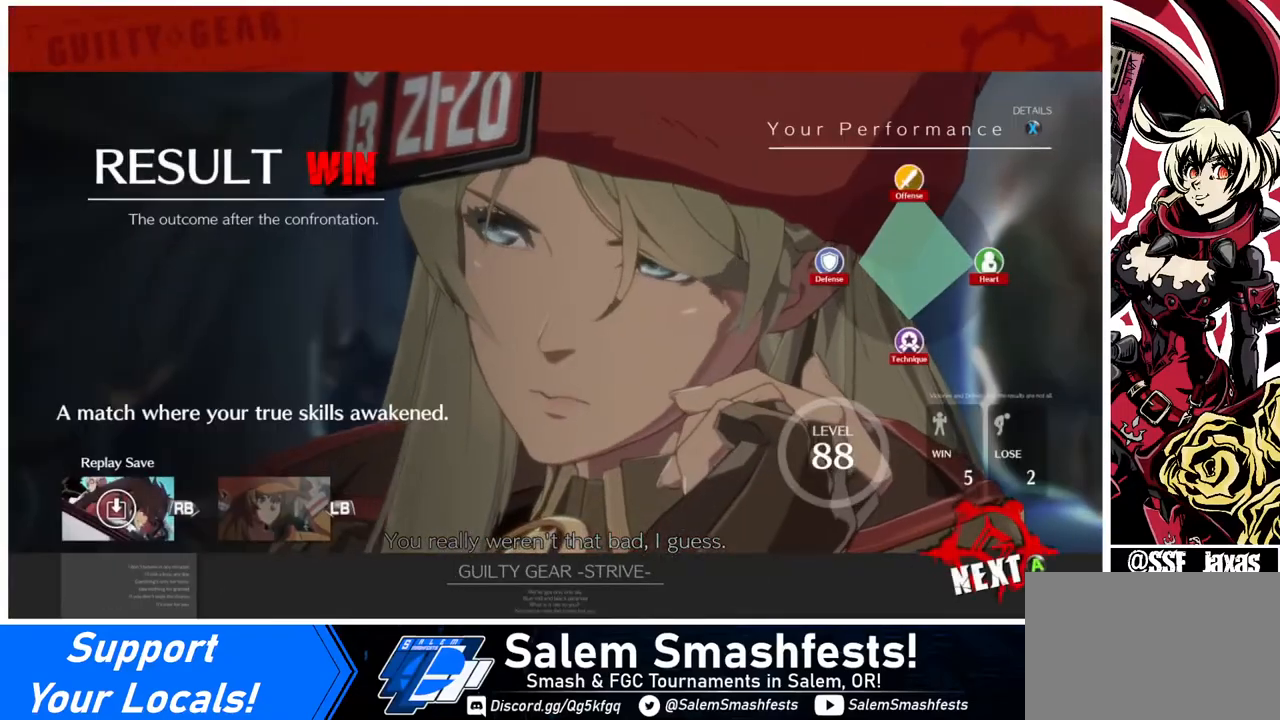
{"buttons": [], "events": [[40, "CROSS", "down"], [160, "CROSS", "up"], [240, "CROSS", "down"], [440, "CROSS", "up"]]}
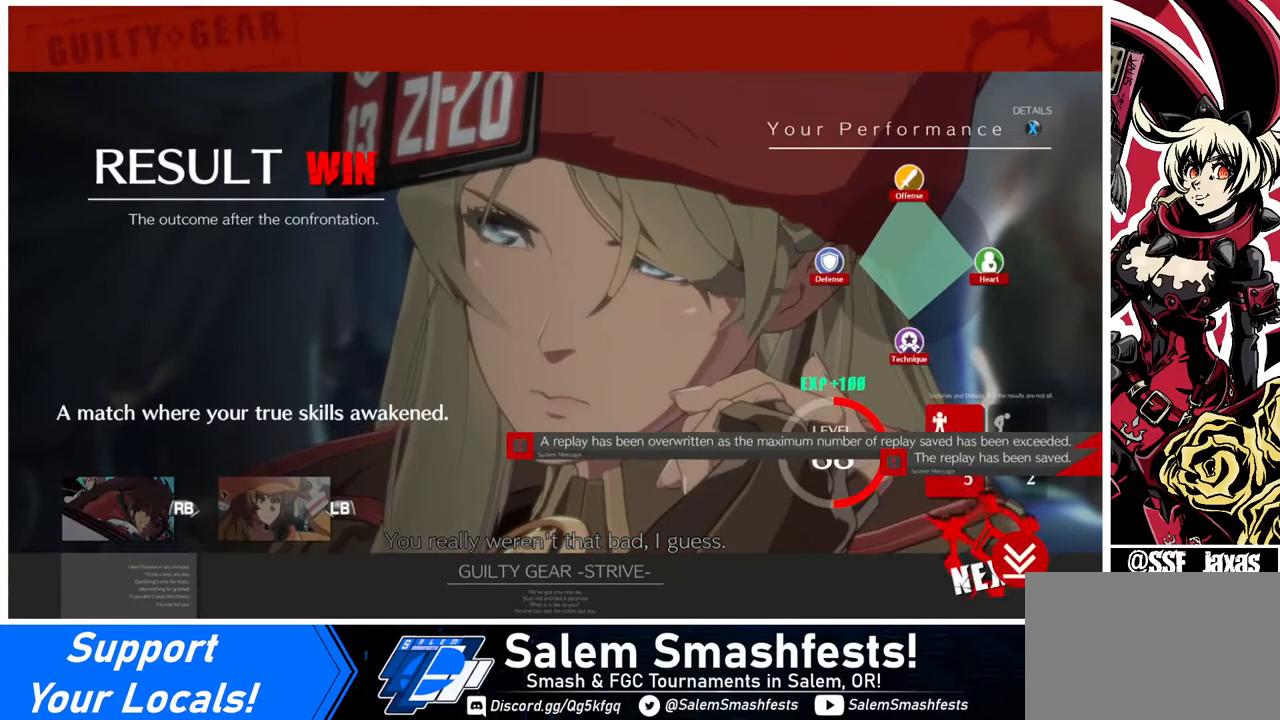
{"buttons": [], "events": [[40, "CROSS", "down"], [160, "CROSS", "up"], [240, "CROSS", "down"], [400, "CROSS", "up"]]}
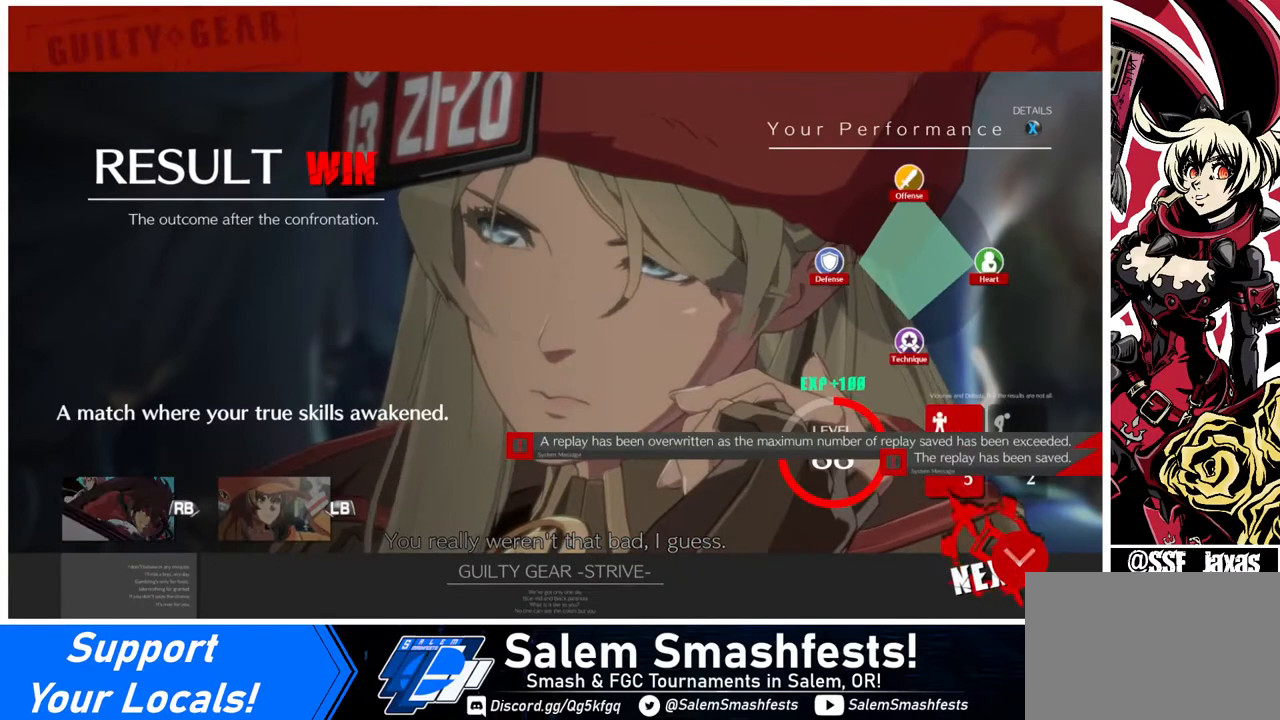
{"buttons": ["CROSS"], "events": [[40, "CROSS", "down"], [120, "CROSS", "up"], [240, "CROSS", "down"], [320, "CROSS", "up"], [440, "CROSS", "down"]]}
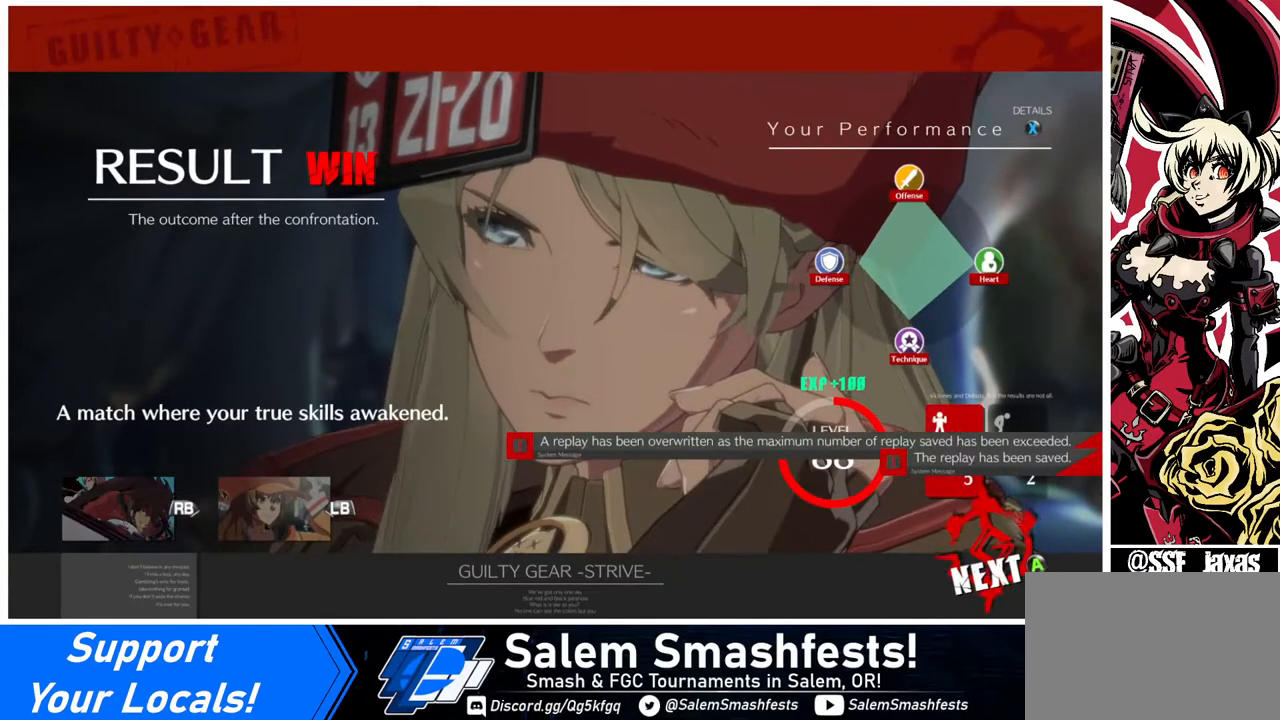
{"buttons": ["CROSS"], "events": [[40, "CROSS", "up"], [120, "CROSS", "down"], [240, "CROSS", "up"], [360, "CROSS", "down"]]}
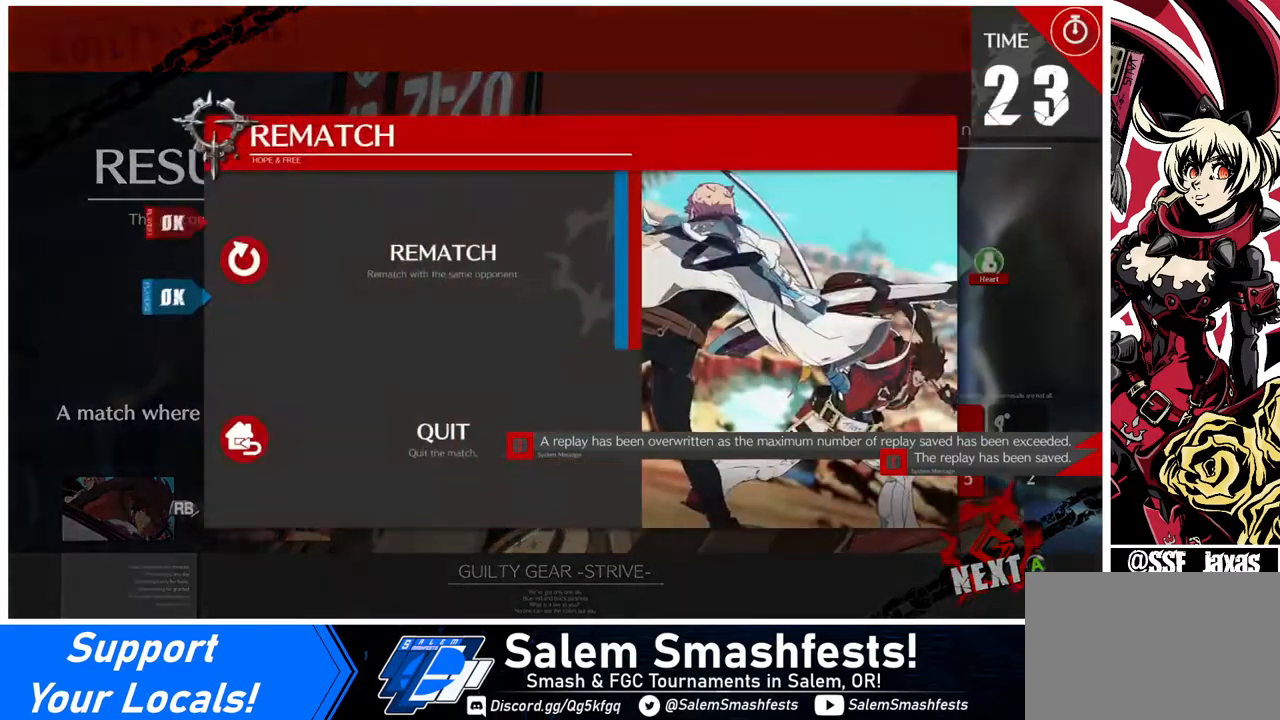
{"buttons": [], "events": [[200, "CROSS", "up"], [280, "CROSS", "down"], [440, "CROSS", "up"]]}
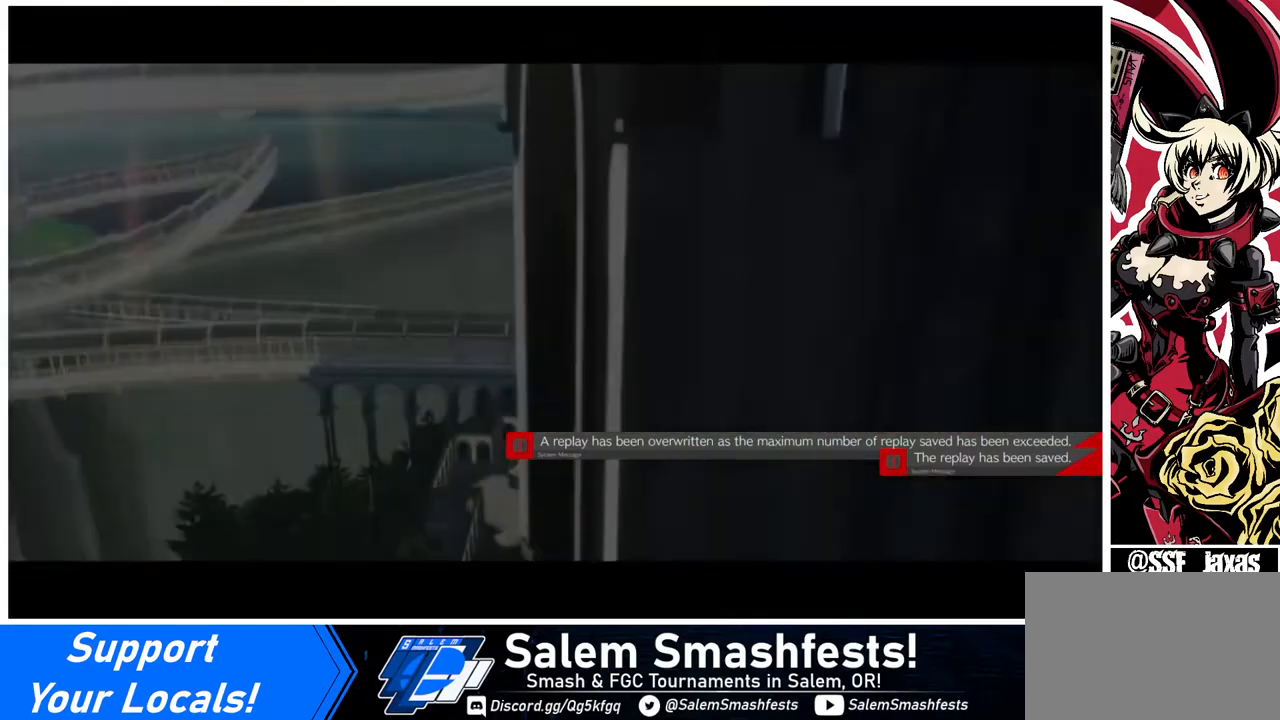
{"buttons": [], "events": [[80, "CROSS", "down"], [200, "CROSS", "up"]]}
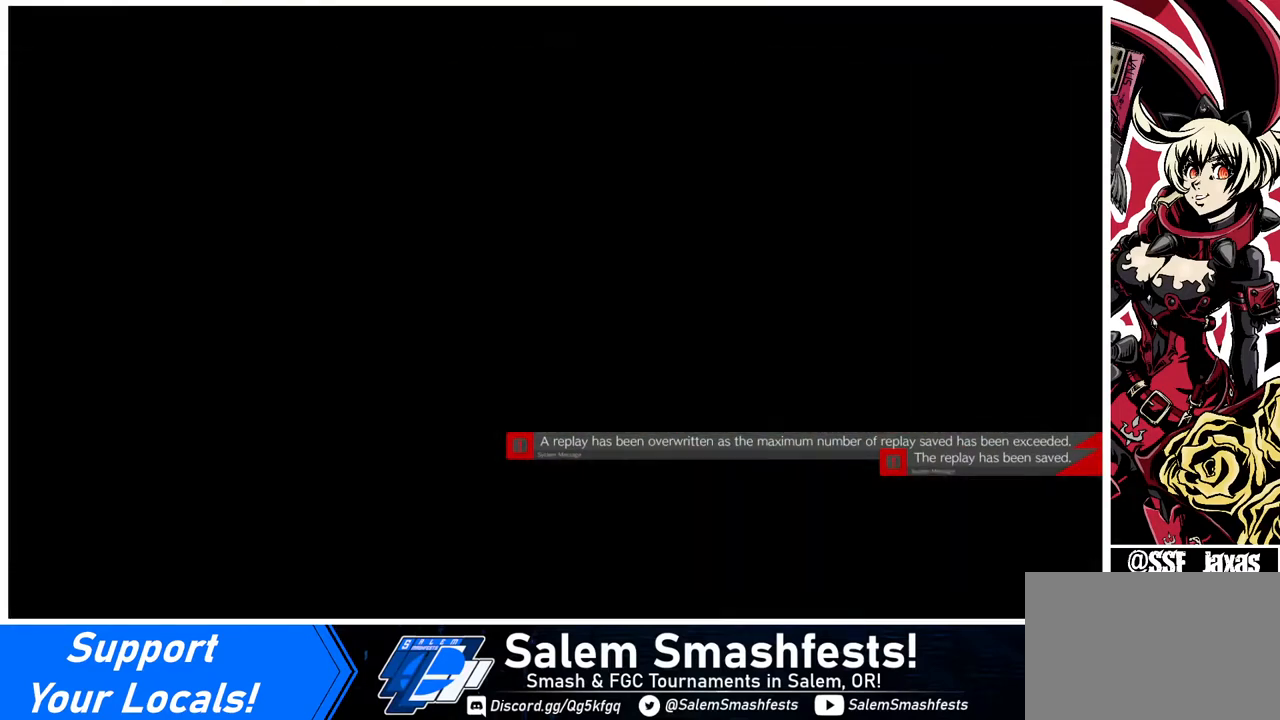
{"buttons": [], "events": []}
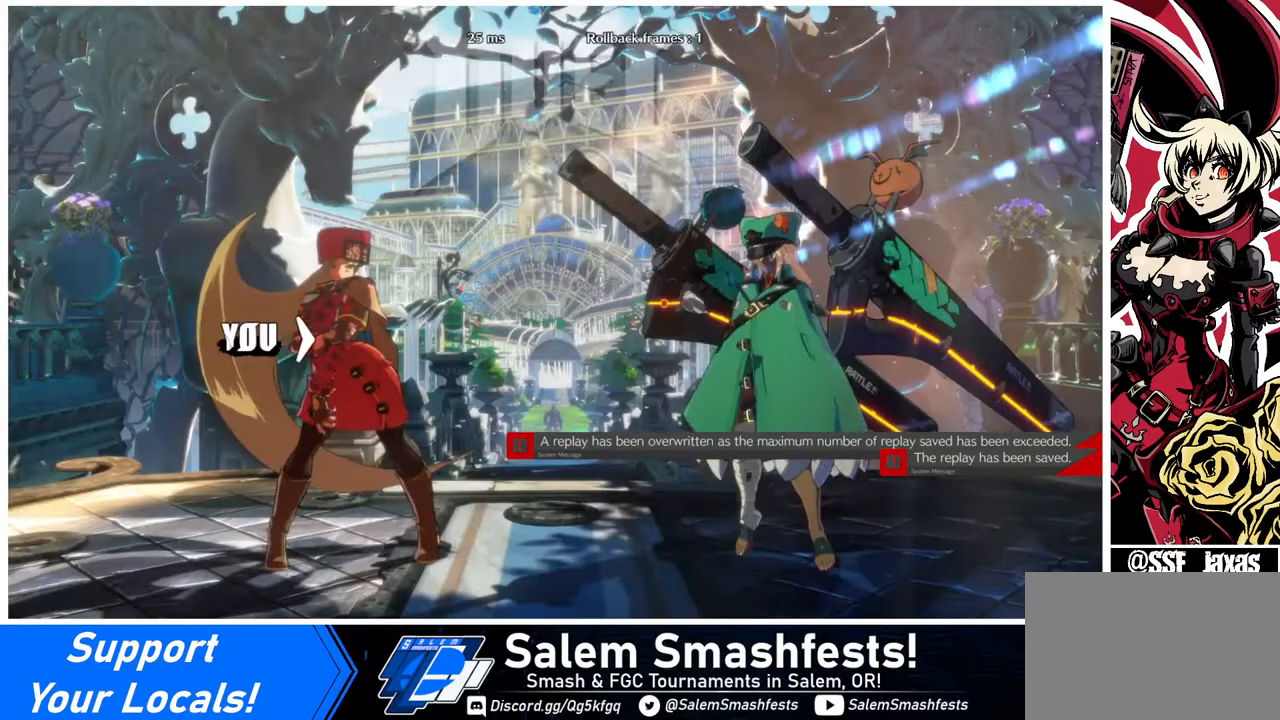
{"buttons": [], "events": []}
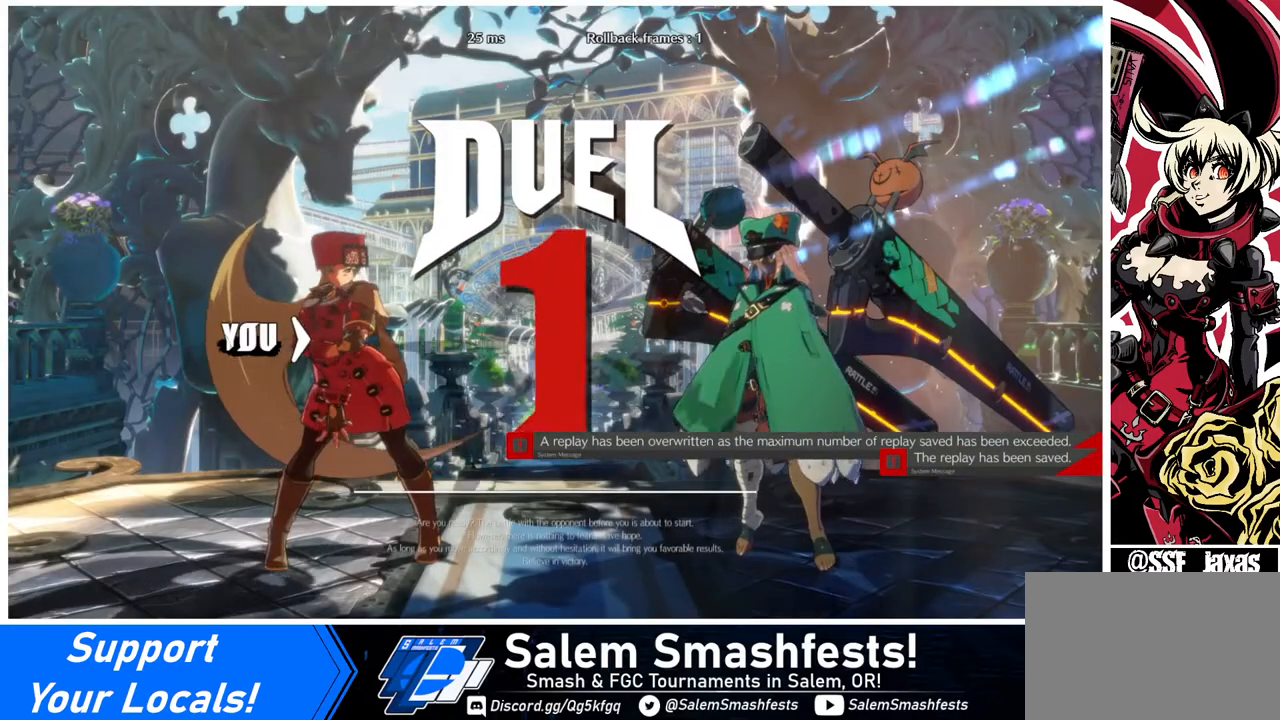
{"buttons": [], "events": []}
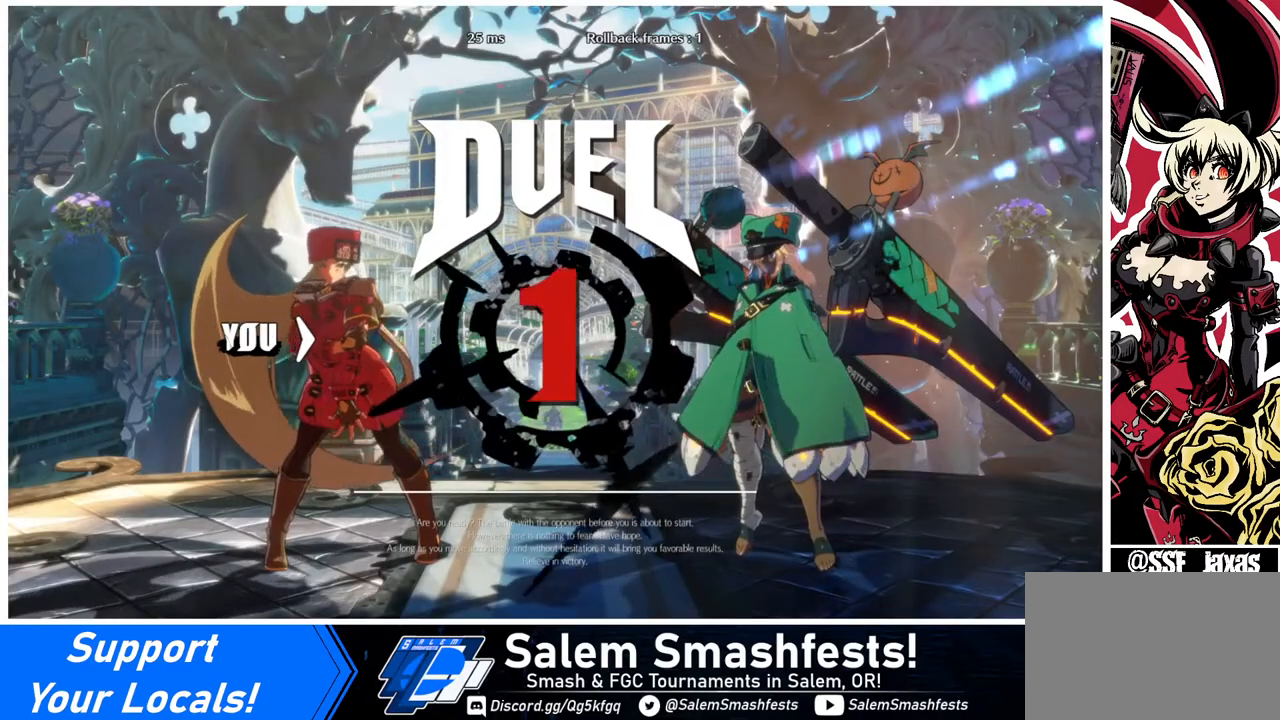
{"buttons": ["DPAD_RIGHT"], "events": [[200, "DPAD_DOWN", "down"], [440, "DPAD_DOWN", "up"], [480, "DPAD_RIGHT", "down"]]}